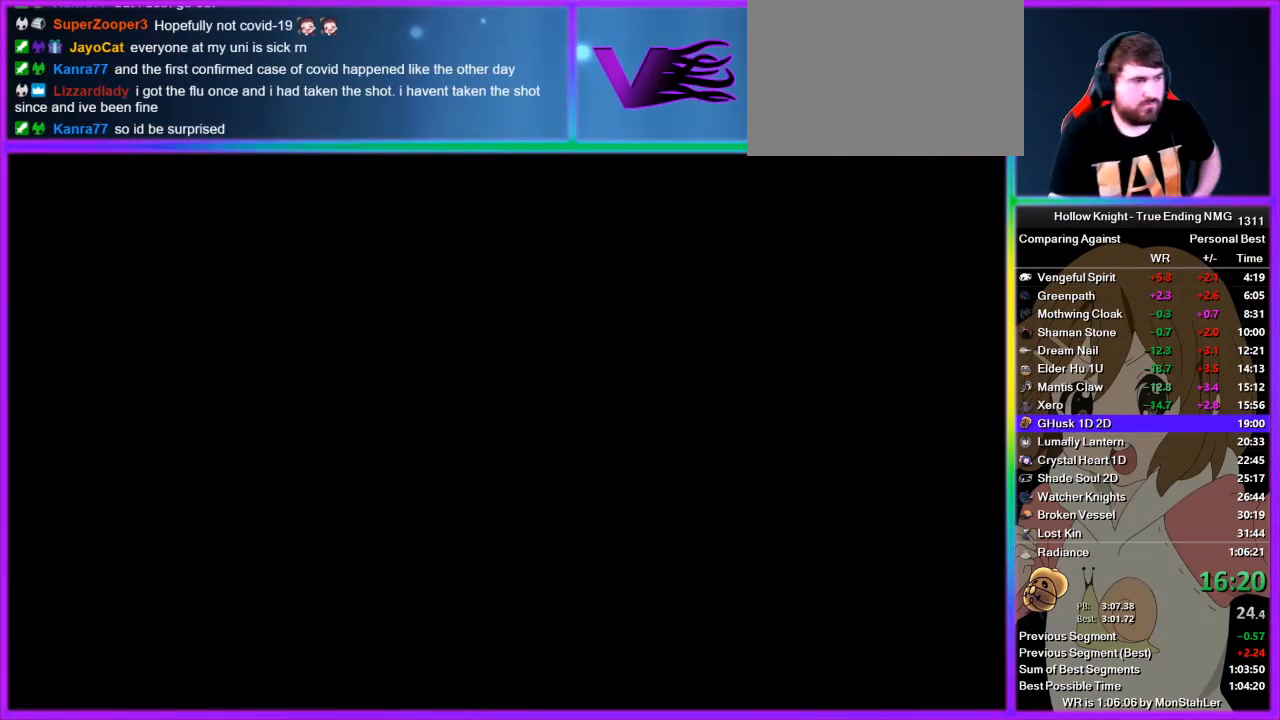
Gameplay with a controller (PlayStation layout); each line is a JSON object with the inputs held at the frame after it. "events" lists button and stick changes between this image and that frame as [ms after this image, input, new state], when the widget could be followed in between. Not read: R1.
{"buttons": [], "left_stick": "center", "right_stick": "center", "events": []}
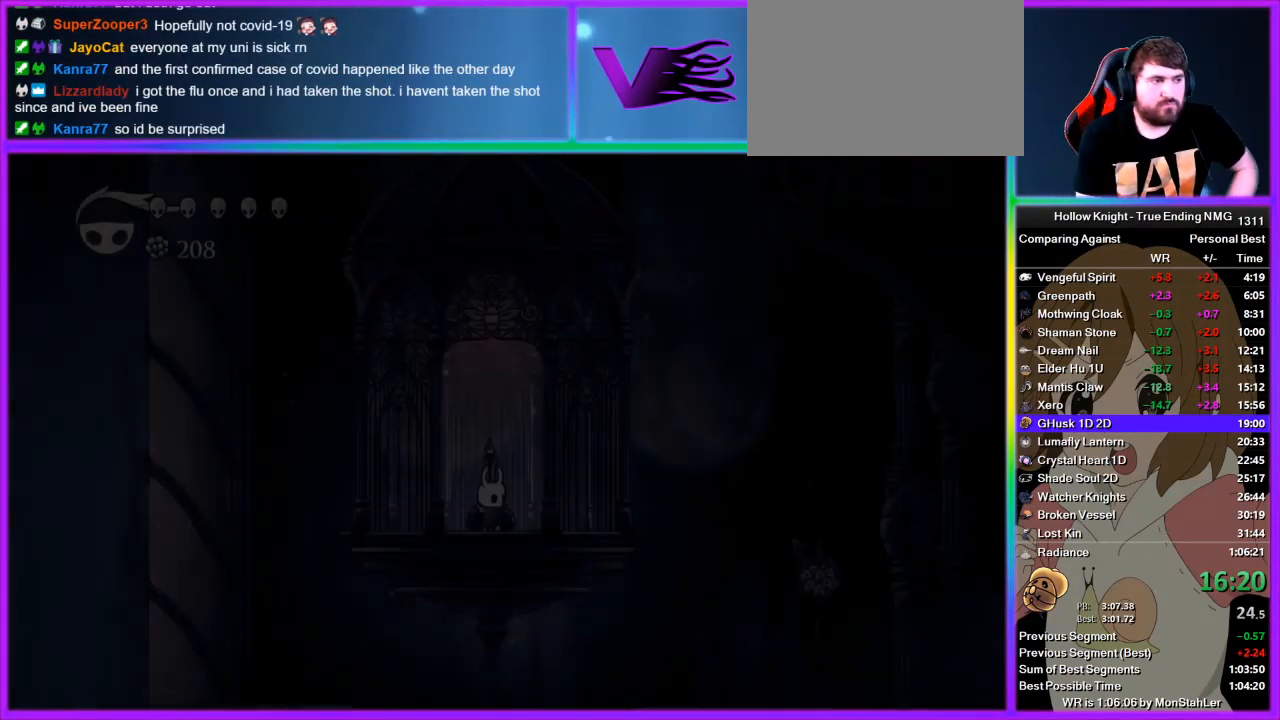
{"buttons": [], "left_stick": "center", "right_stick": "center", "events": []}
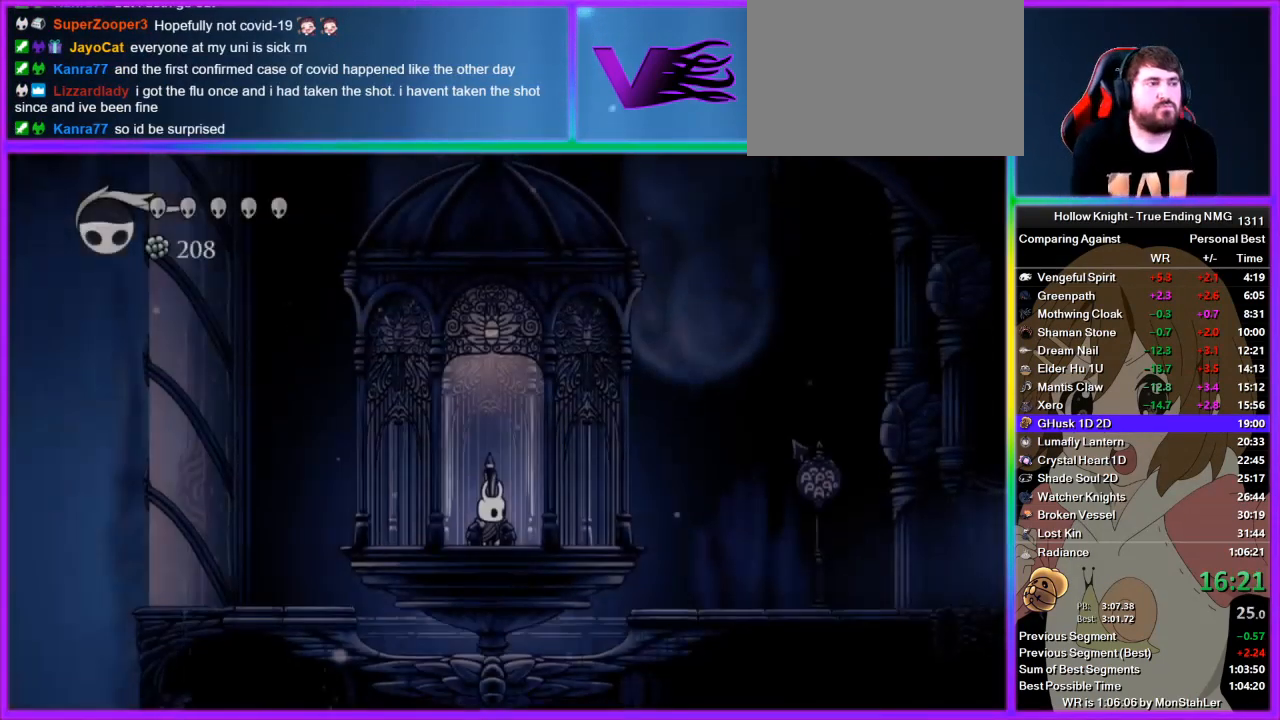
{"buttons": [], "left_stick": "center", "right_stick": "center", "events": [[22, "left_stick", "right"], [178, "left_stick", "center"]]}
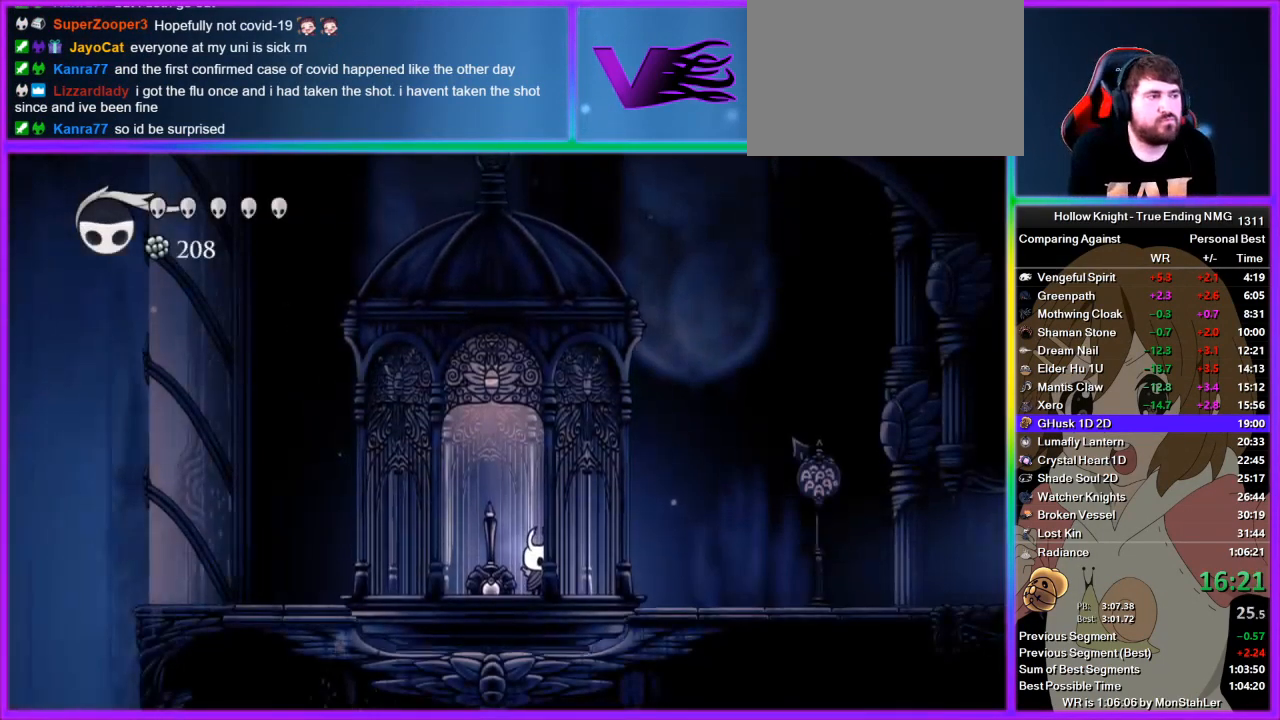
{"buttons": [], "left_stick": "center", "right_stick": "center", "events": [[133, "left_stick", "right"], [245, "left_stick", "center"]]}
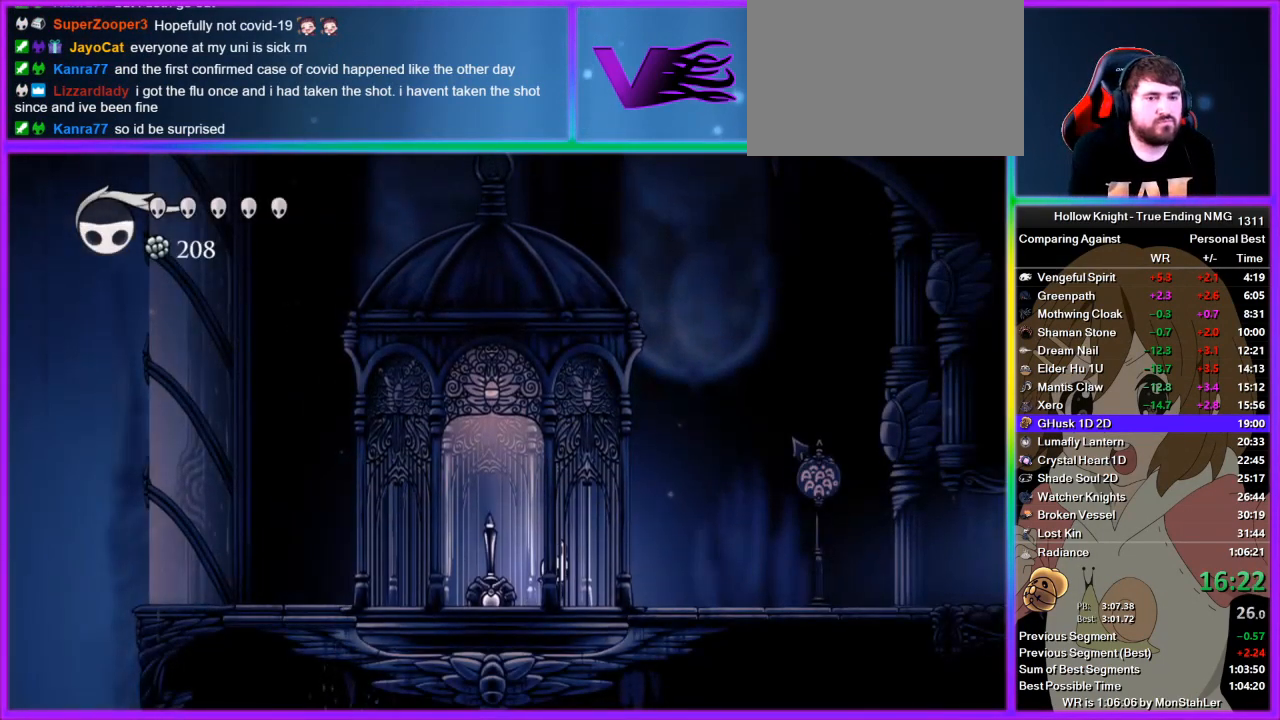
{"buttons": [], "left_stick": "center", "right_stick": "center", "events": [[44, "left_stick", "right"], [111, "left_stick", "center"]]}
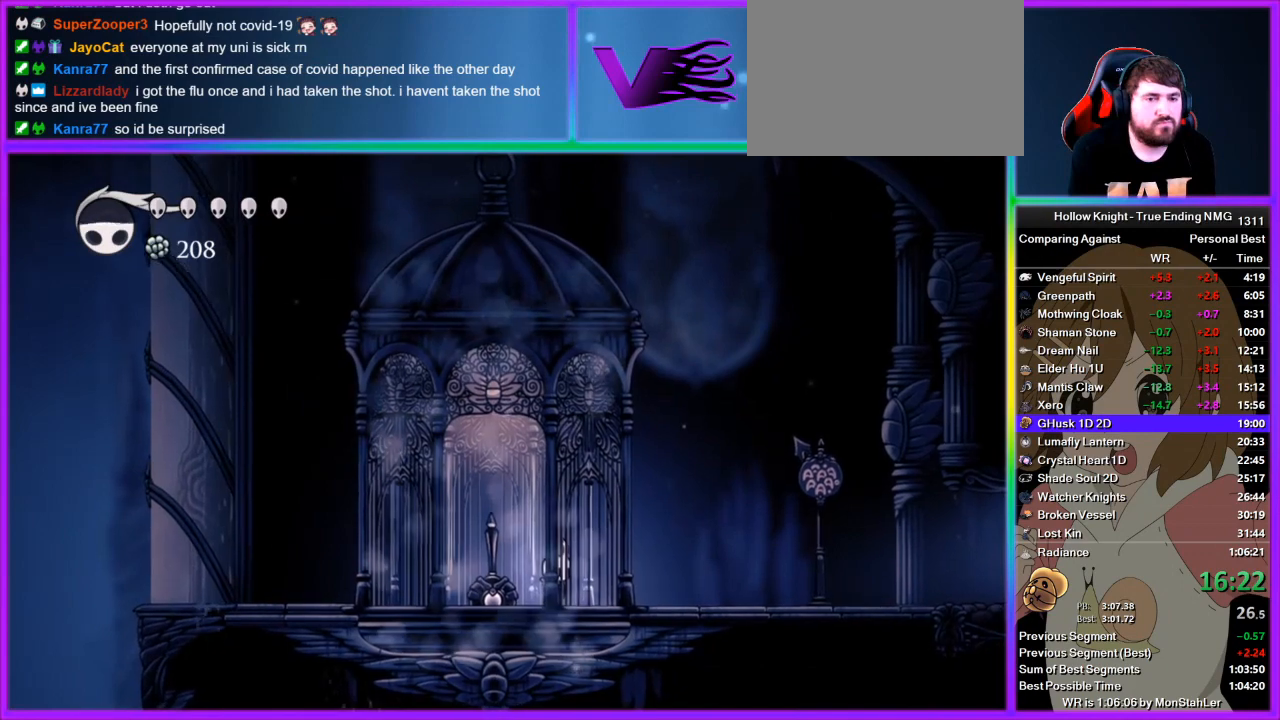
{"buttons": ["CROSS"], "left_stick": "right", "right_stick": "center", "events": [[489, "CROSS", "down"], [489, "left_stick", "right"]]}
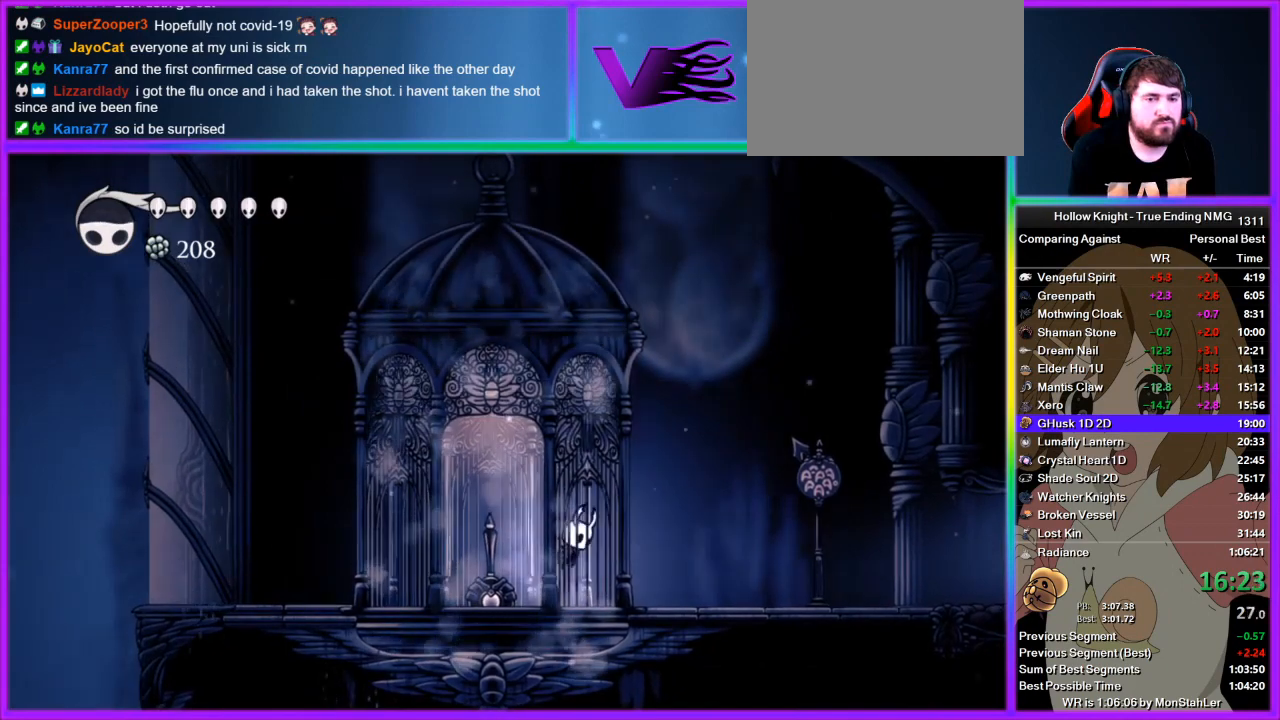
{"buttons": [], "left_stick": "right", "right_stick": "center", "events": [[89, "CROSS", "up"], [89, "R2", "down"], [244, "R2", "up"]]}
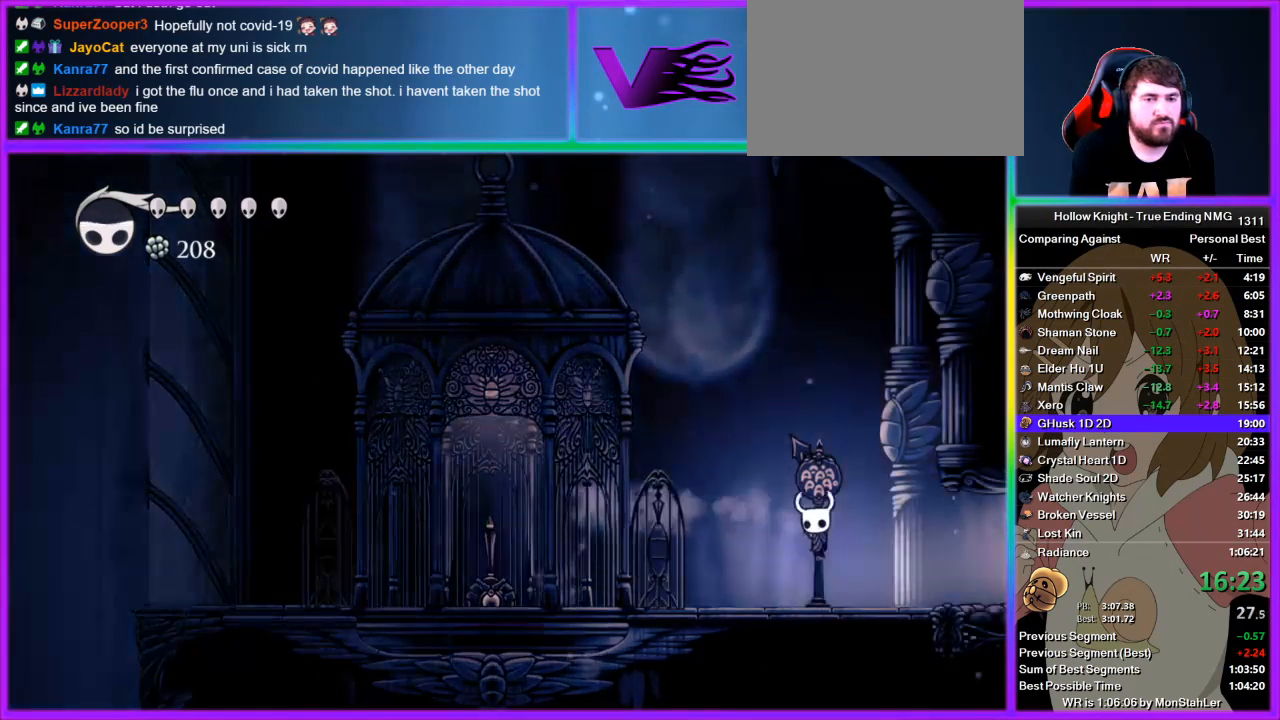
{"buttons": [], "left_stick": "right", "right_stick": "center", "events": [[178, "R2", "down"], [378, "R2", "up"]]}
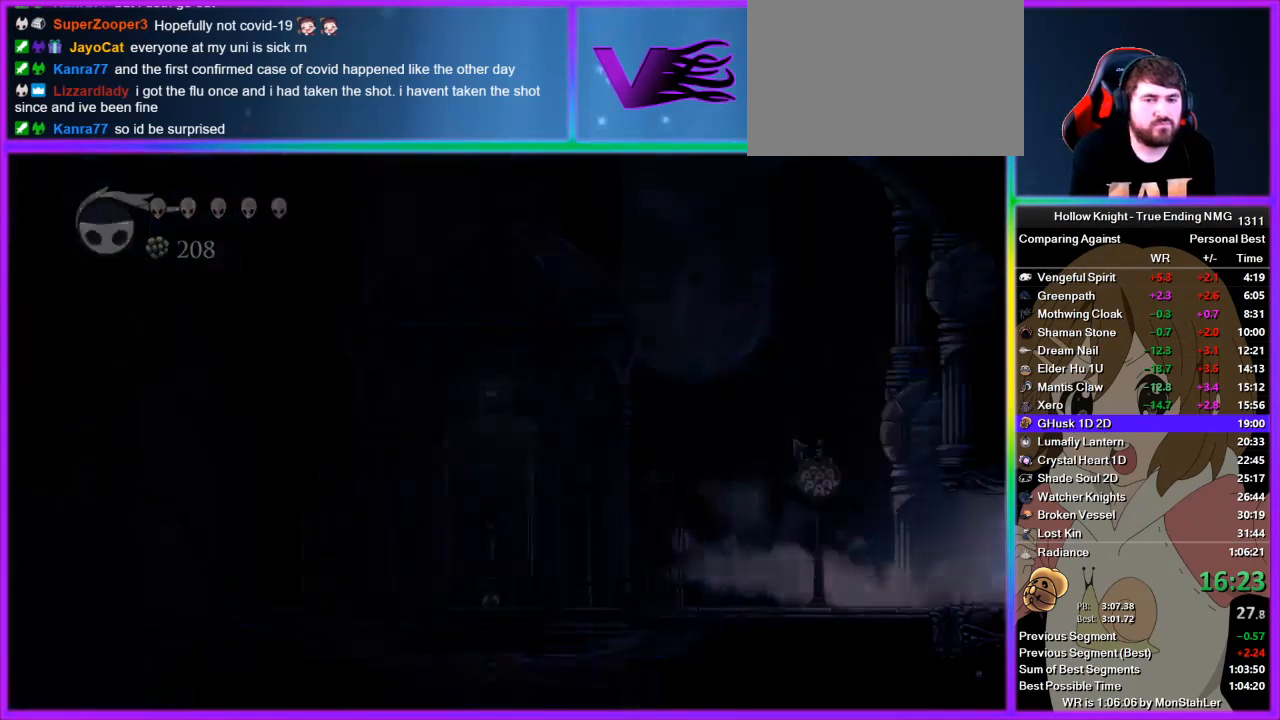
{"buttons": [], "left_stick": "right", "right_stick": "center", "events": [[178, "left_stick", "center"], [444, "left_stick", "right"]]}
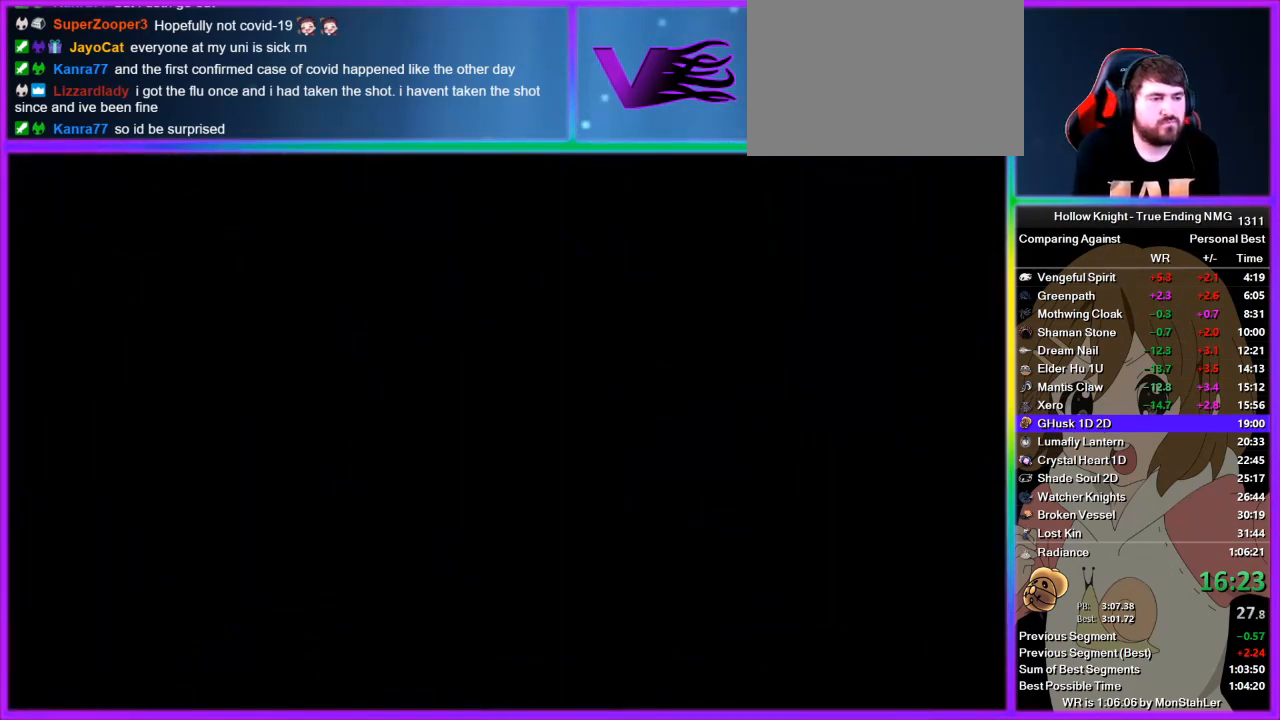
{"buttons": [], "left_stick": "right", "right_stick": "center", "events": [[378, "R2", "down"], [400, "R2", "up"]]}
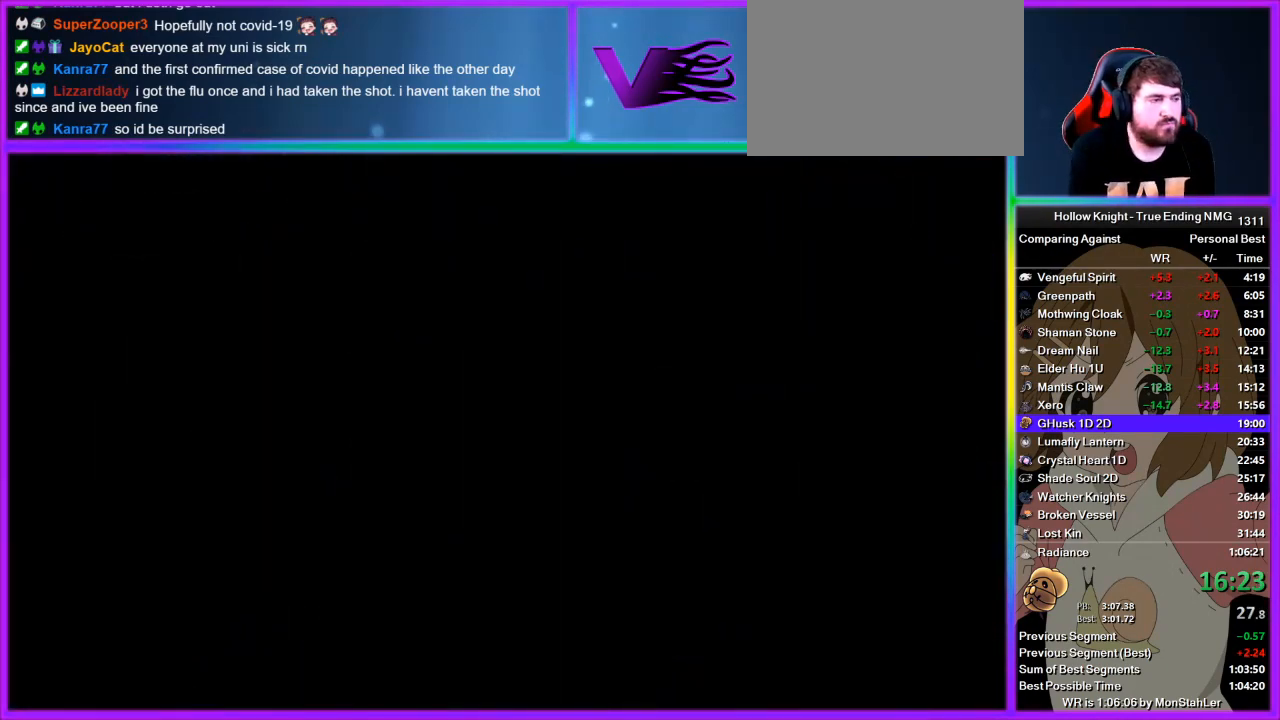
{"buttons": [], "left_stick": "right", "right_stick": "center", "events": [[133, "R2", "down"], [200, "R2", "up"], [267, "R2", "down"], [333, "R2", "up"], [400, "R2", "down"], [467, "R2", "up"]]}
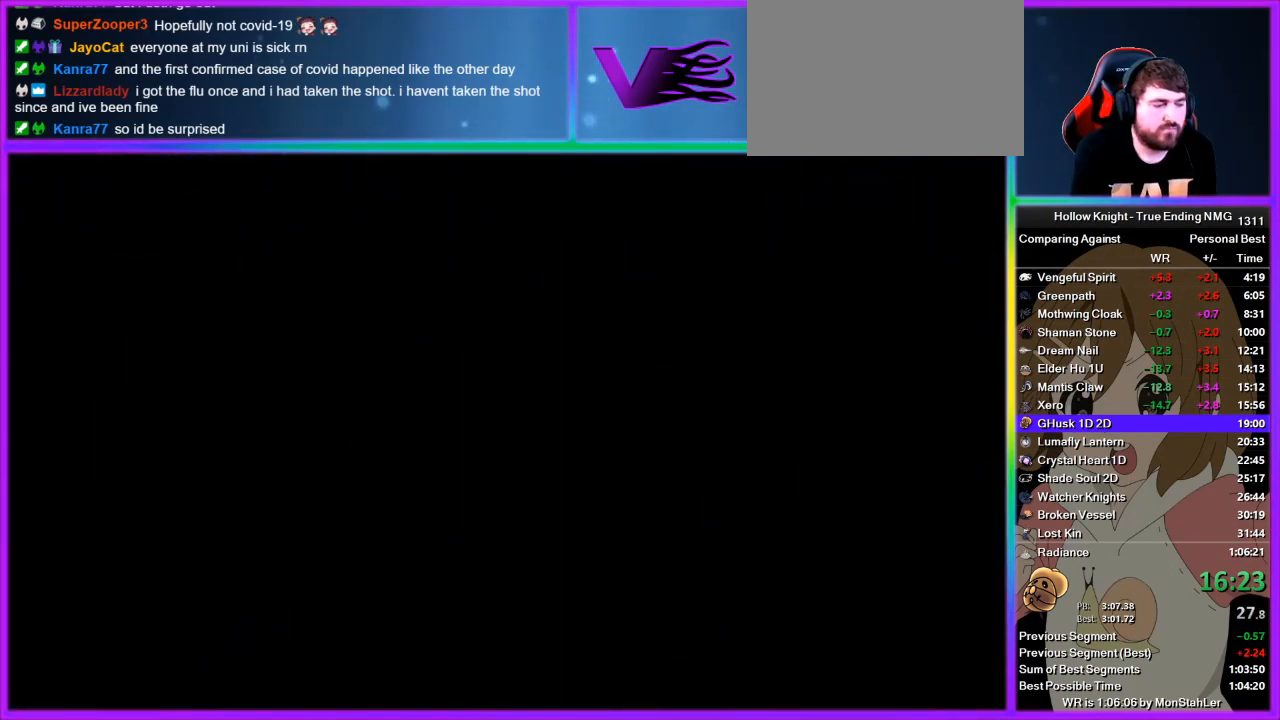
{"buttons": [], "left_stick": "right", "right_stick": "center", "events": [[22, "R2", "down"], [89, "R2", "up"], [156, "R2", "down"], [222, "R2", "up"], [289, "R2", "down"], [356, "R2", "up"], [422, "R2", "down"], [489, "R2", "up"]]}
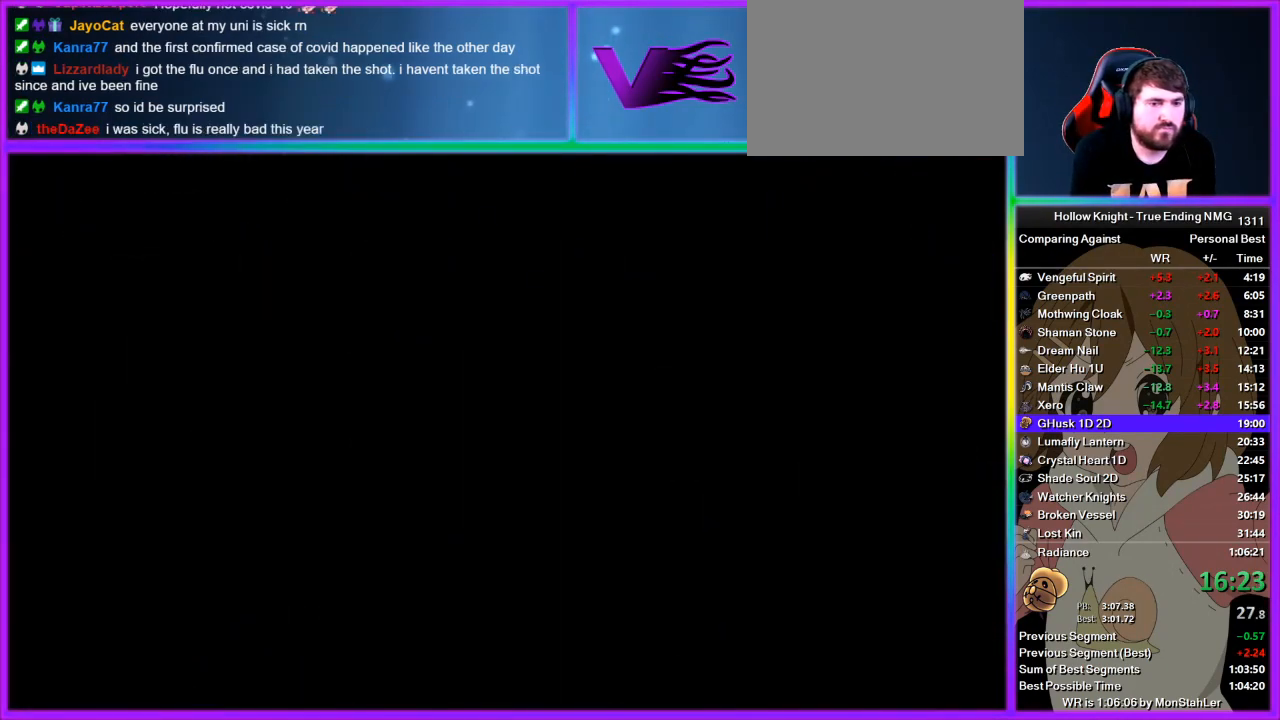
{"buttons": ["R2"], "left_stick": "right", "right_stick": "center", "events": [[67, "R2", "down"], [133, "R2", "up"], [156, "R2", "down"], [222, "R2", "up"], [333, "R2", "down"], [400, "R2", "up"], [467, "R2", "down"]]}
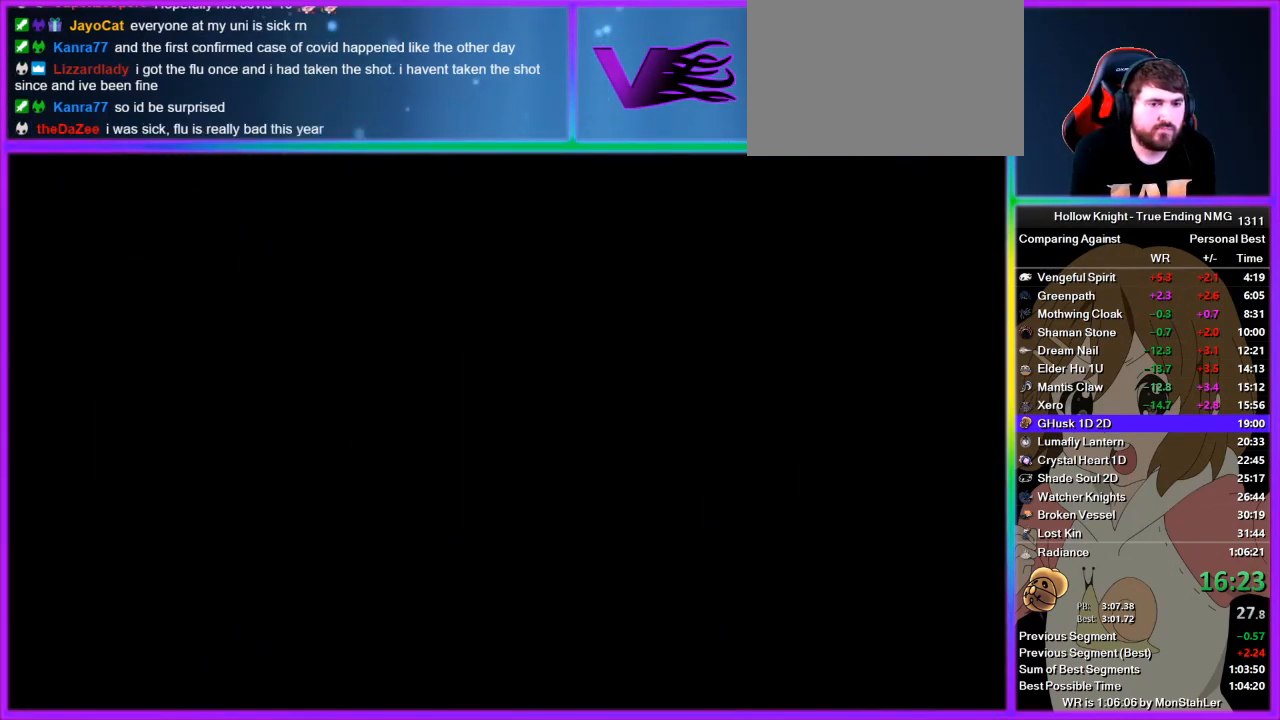
{"buttons": ["R2"], "left_stick": "right", "right_stick": "center", "events": [[22, "R2", "up"], [89, "R2", "down"], [156, "R2", "up"], [222, "R2", "down"], [289, "R2", "up"], [356, "R2", "down"], [422, "R2", "up"], [467, "R2", "down"]]}
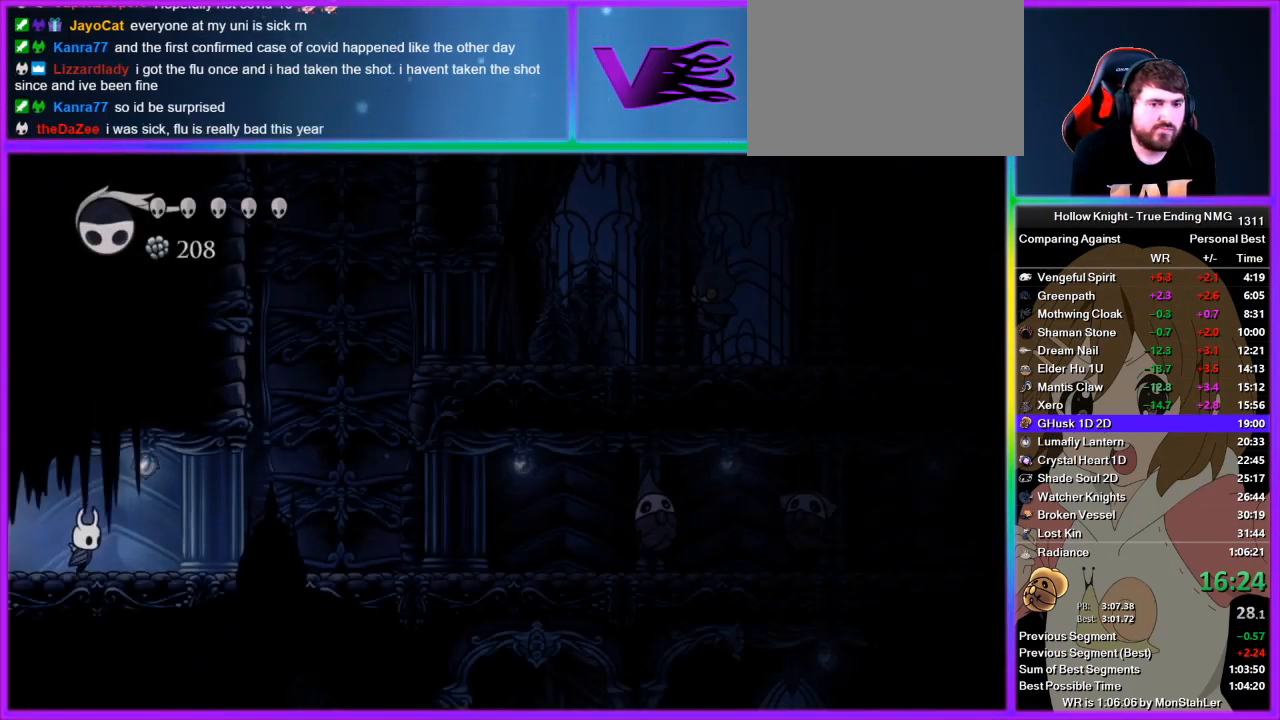
{"buttons": [], "left_stick": "right", "right_stick": "center", "events": [[67, "R2", "up"], [133, "R2", "down"], [200, "R2", "up"]]}
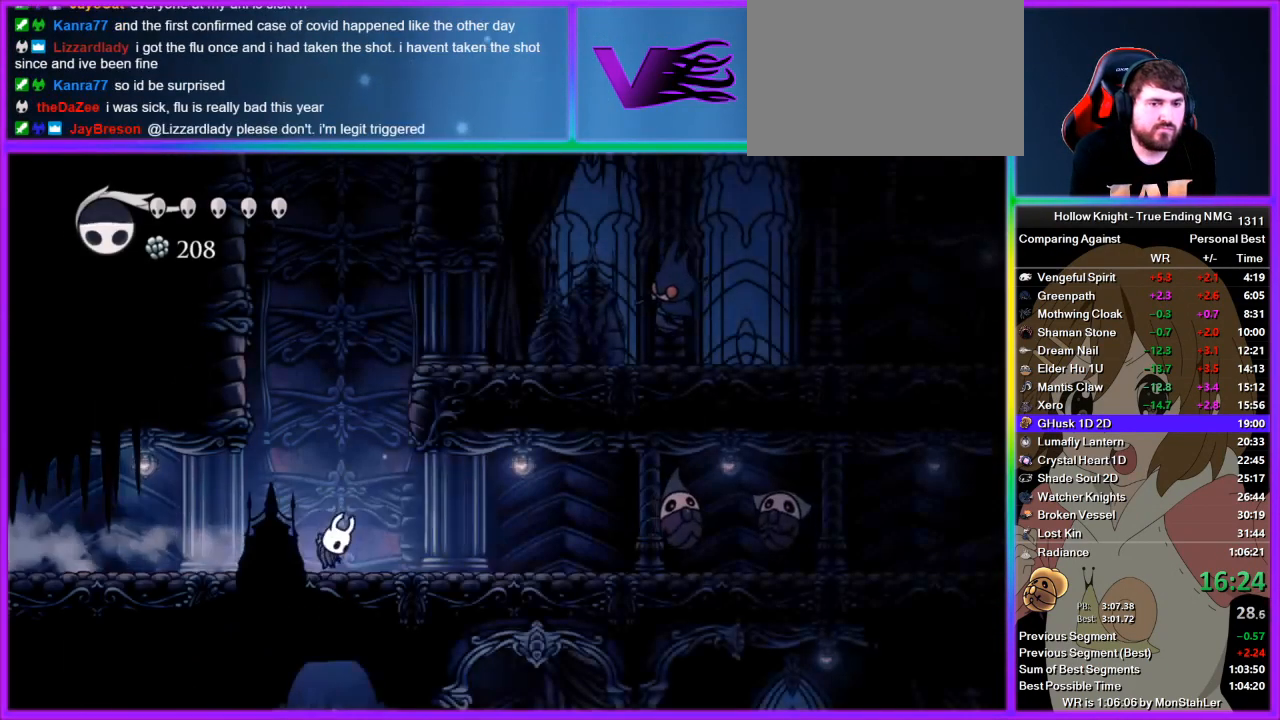
{"buttons": ["R2"], "left_stick": "right", "right_stick": "center", "events": [[111, "R2", "down"], [200, "R2", "up"], [267, "R2", "down"], [333, "R2", "up"], [422, "R2", "down"]]}
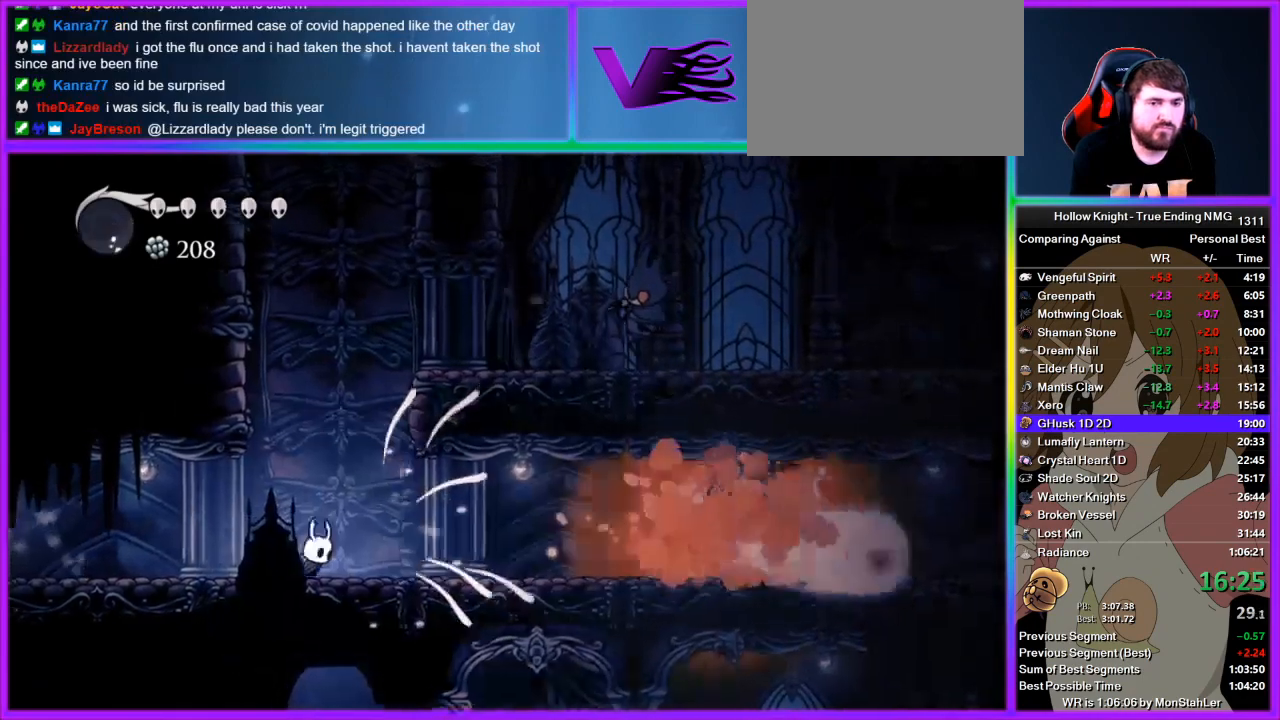
{"buttons": [], "left_stick": "right", "right_stick": "center", "events": [[22, "R2", "up"], [89, "R2", "down"], [178, "R2", "up"], [244, "R2", "down"], [311, "R2", "up"], [378, "R2", "down"], [489, "R2", "up"]]}
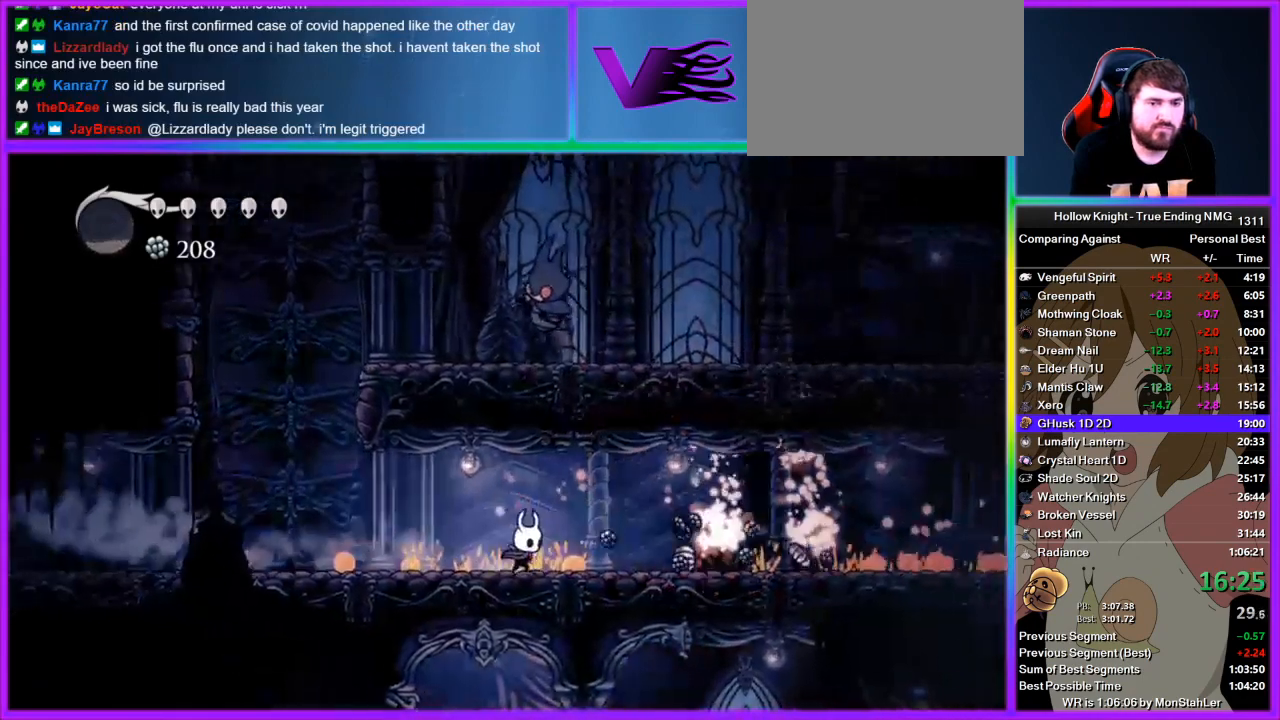
{"buttons": [], "left_stick": "right", "right_stick": "center", "events": [[45, "R2", "down"], [133, "R2", "up"], [222, "R2", "down"], [289, "R2", "up"], [333, "R2", "down"], [445, "R2", "up"]]}
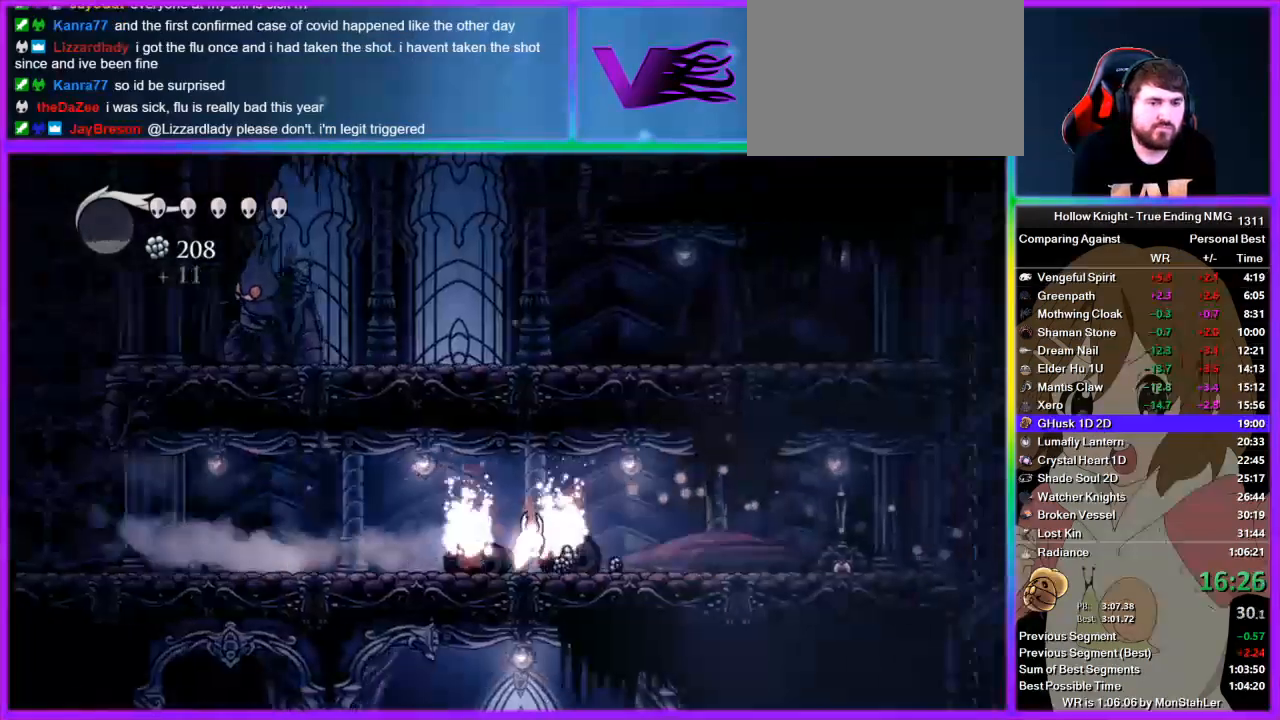
{"buttons": [], "left_stick": "right", "right_stick": "center", "events": [[22, "R2", "down"], [89, "R2", "up"], [156, "R2", "down"], [244, "R2", "up"], [311, "R2", "down"], [511, "R2", "up"]]}
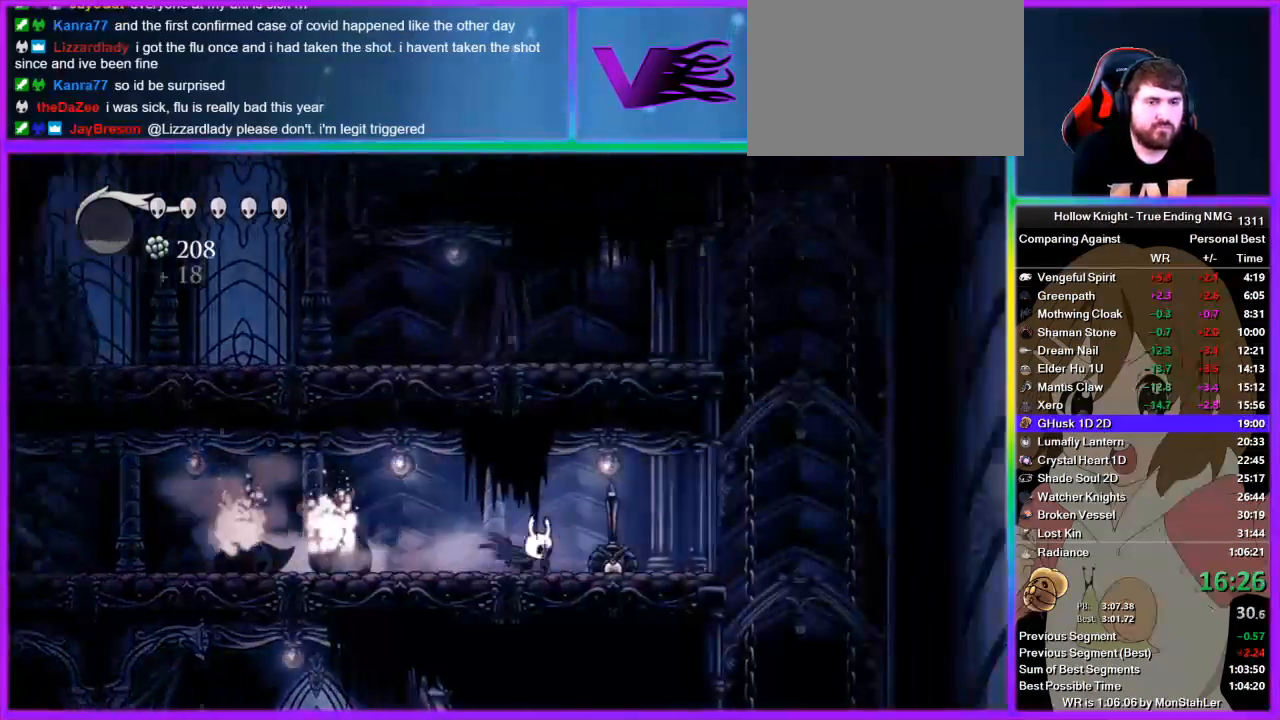
{"buttons": ["R2"], "left_stick": "right", "right_stick": "center", "events": [[378, "R2", "down"]]}
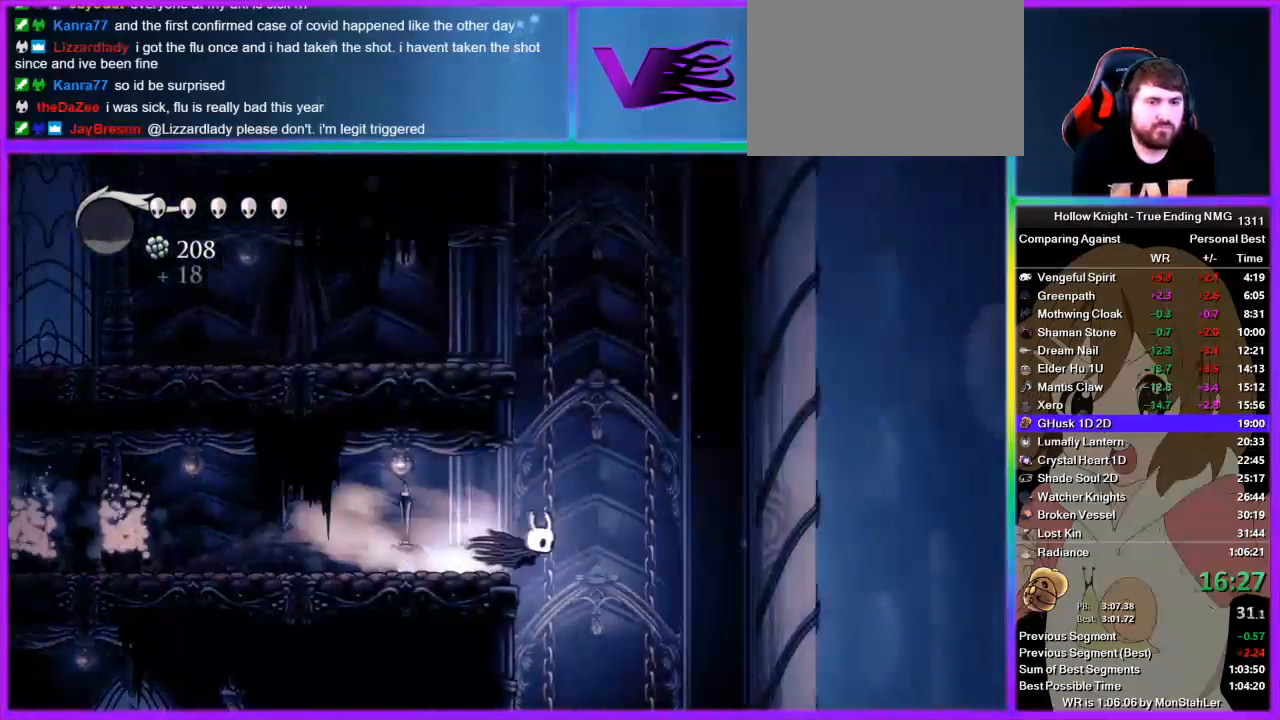
{"buttons": [], "left_stick": "center", "right_stick": "center", "events": [[89, "R2", "up"], [489, "left_stick", "center"]]}
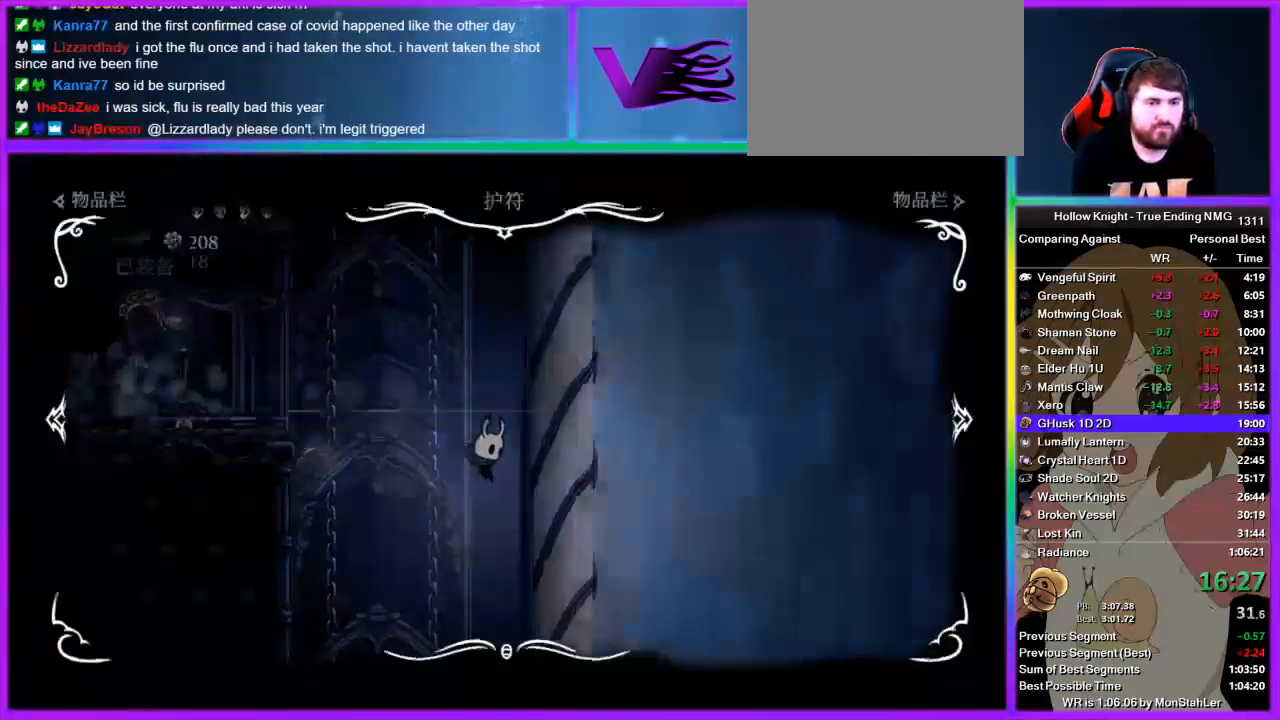
{"buttons": [], "left_stick": "center", "right_stick": "center", "events": []}
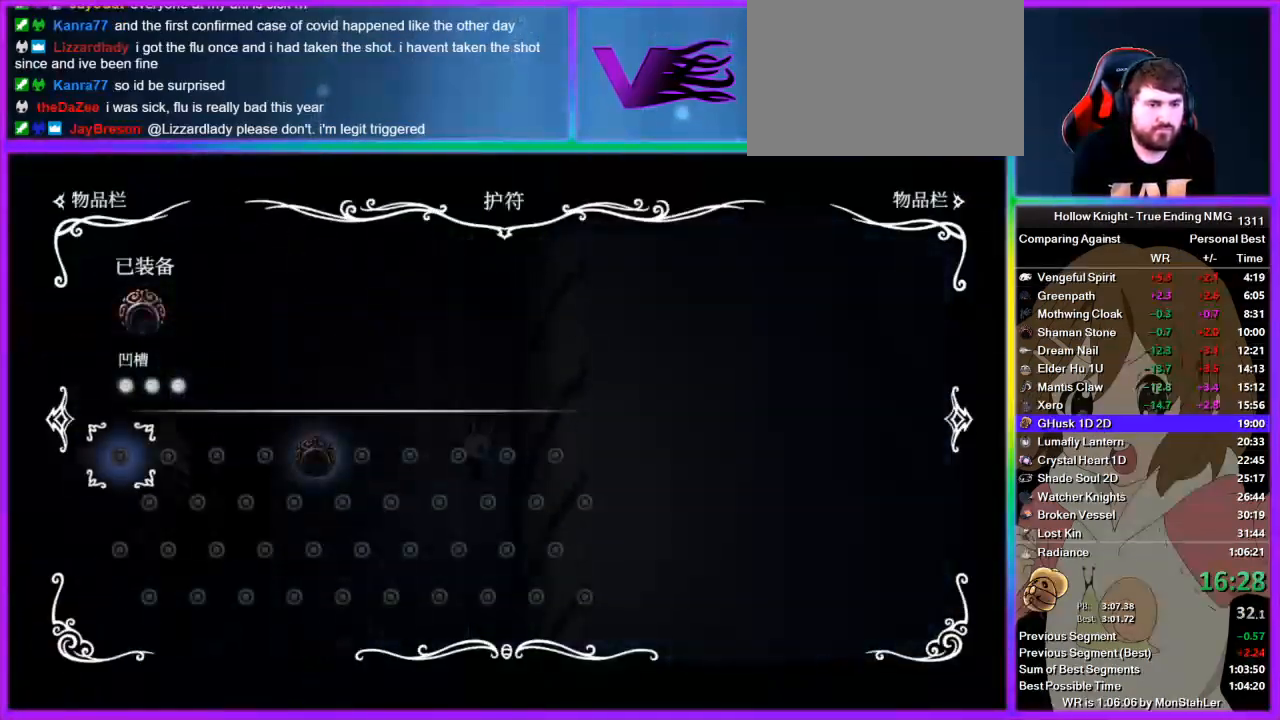
{"buttons": ["R2"], "left_stick": "left", "right_stick": "center", "events": [[178, "left_stick", "left"], [311, "R2", "down"], [422, "R2", "up"], [489, "R2", "down"]]}
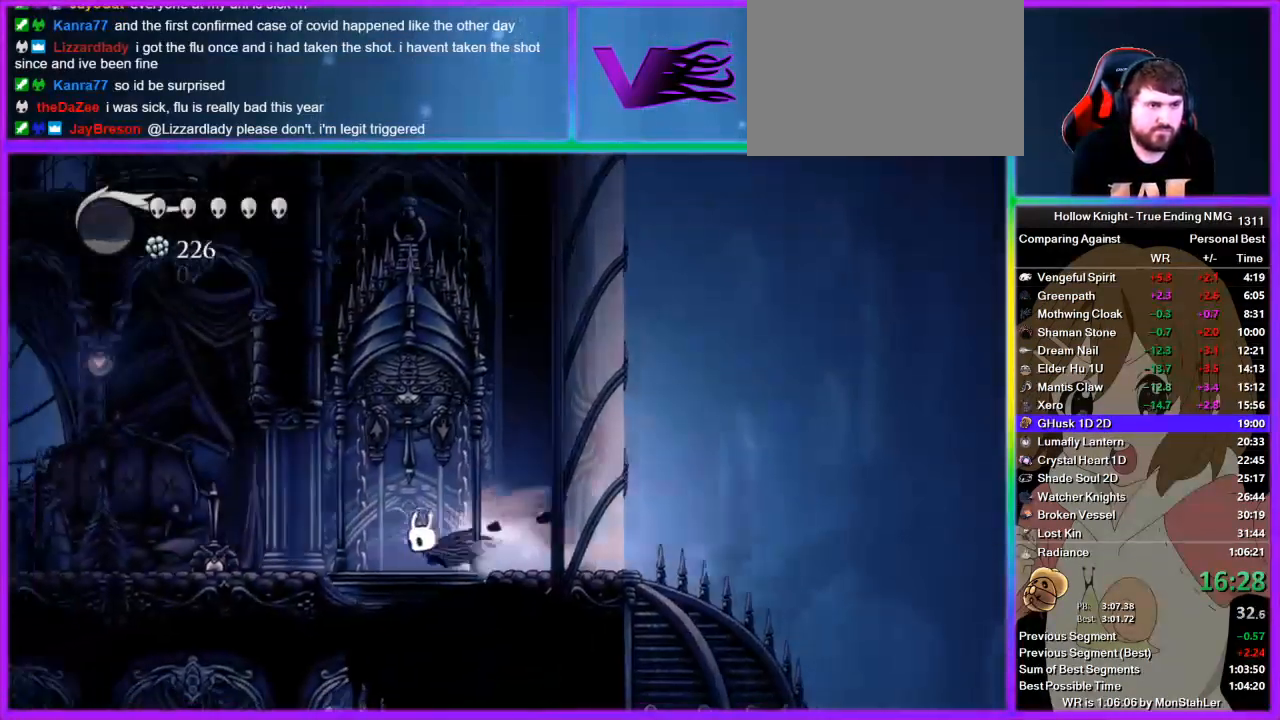
{"buttons": [], "left_stick": "left", "right_stick": "center", "events": [[45, "R2", "up"], [111, "R2", "down"], [200, "R2", "up"], [267, "R2", "down"], [311, "R2", "up"], [422, "R2", "down"], [489, "R2", "up"]]}
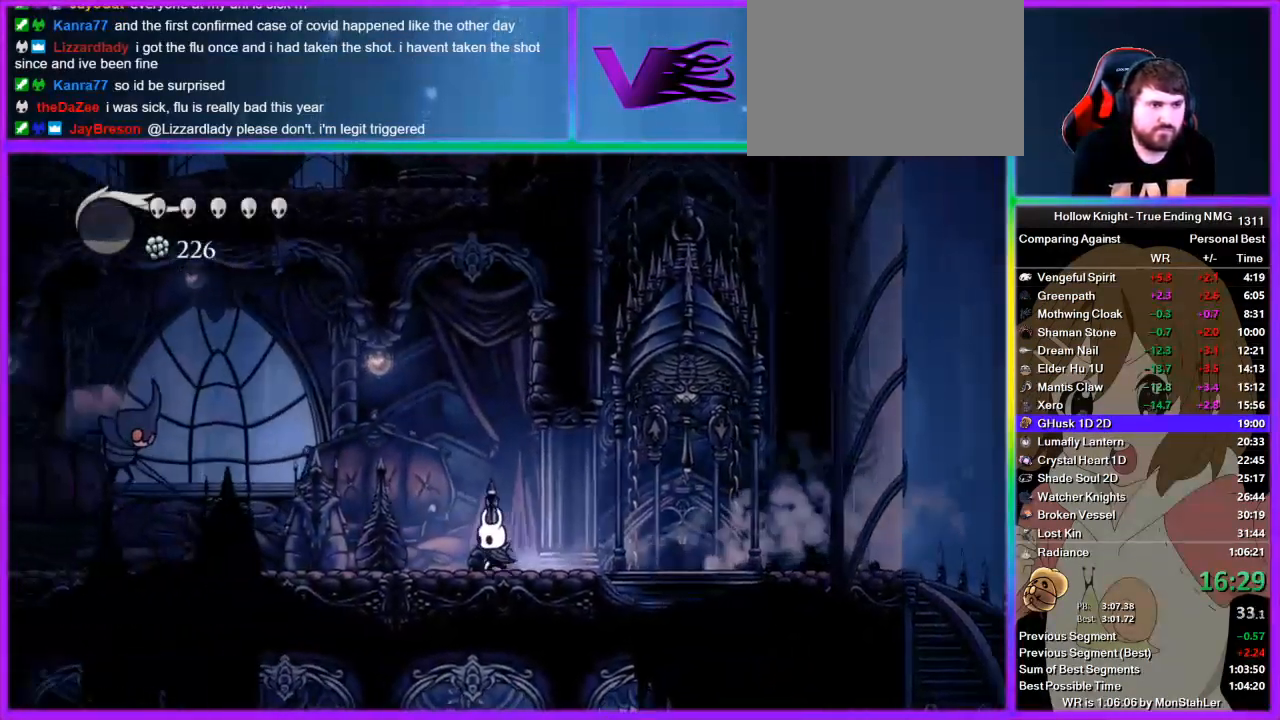
{"buttons": [], "left_stick": "up-left", "right_stick": "center", "events": [[67, "R2", "down"], [156, "R2", "up"], [222, "R2", "down"], [333, "R2", "up"], [422, "left_stick", "up-left"]]}
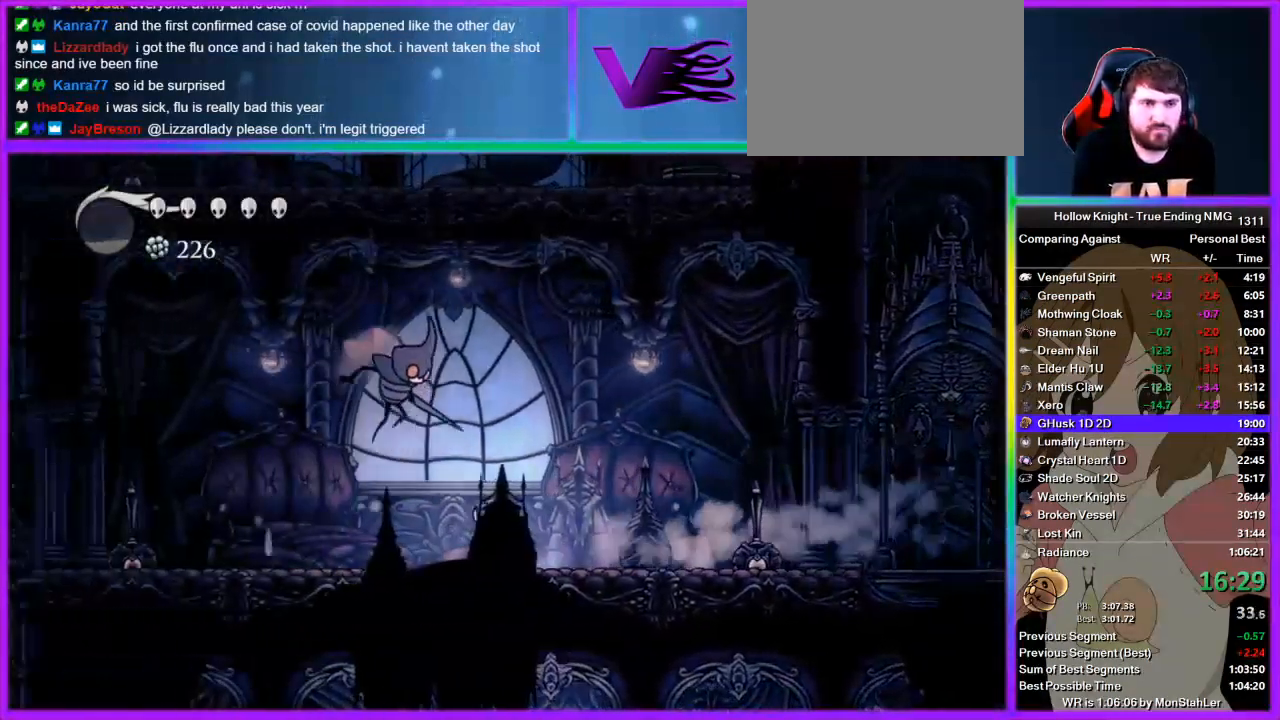
{"buttons": [], "left_stick": "up-left", "right_stick": "center", "events": [[45, "CROSS", "down"], [178, "SQUARE", "down"], [245, "CROSS", "up"], [311, "SQUARE", "up"]]}
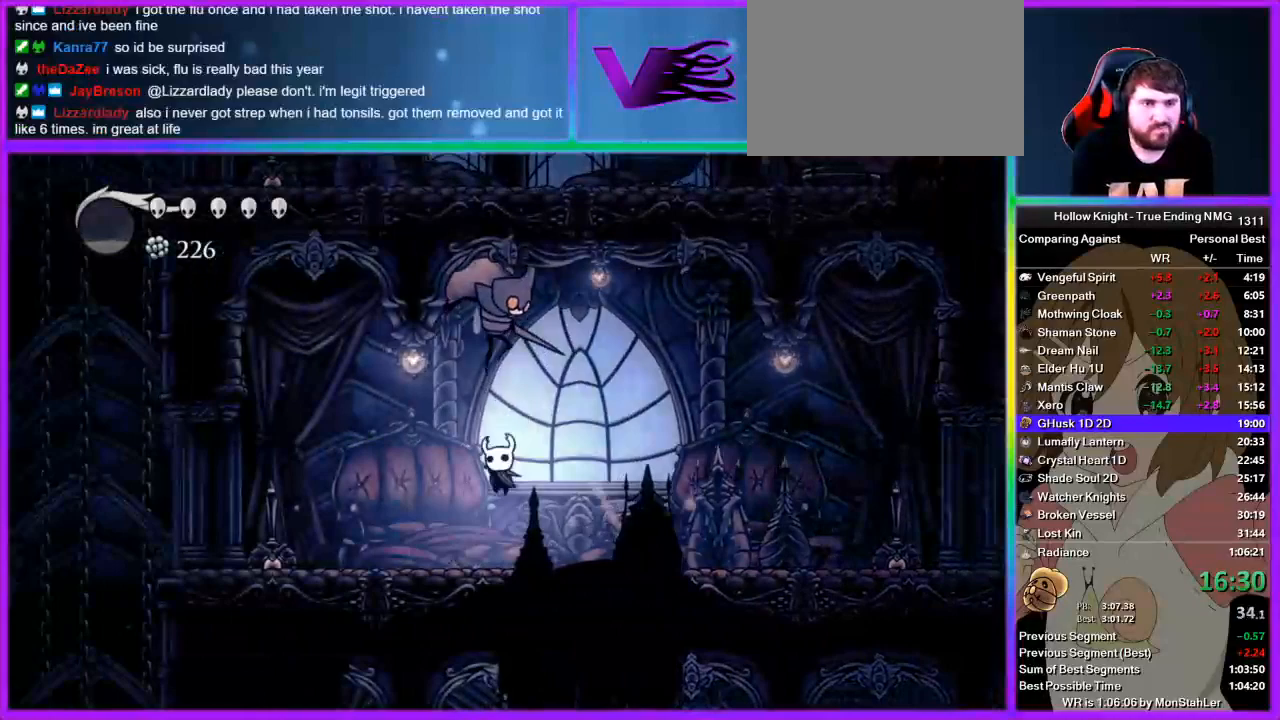
{"buttons": [], "left_stick": "up-right", "right_stick": "center"}
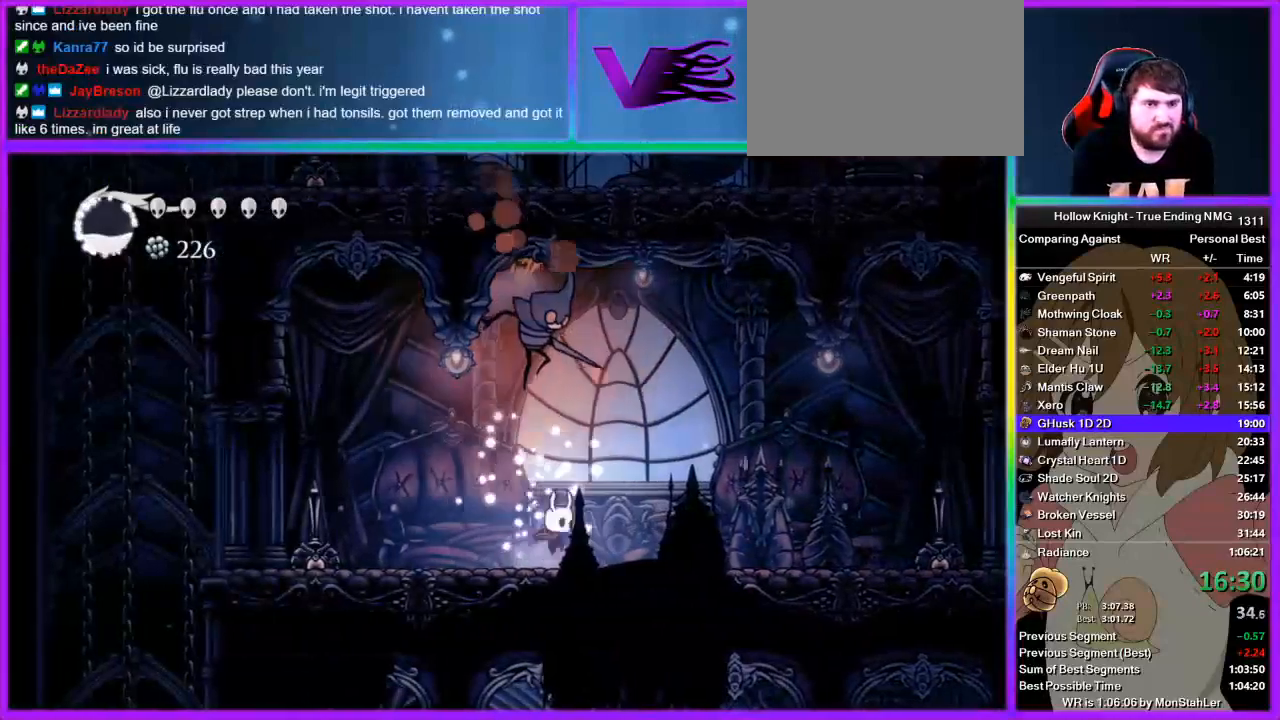
{"buttons": ["CROSS"], "left_stick": "up", "right_stick": "center"}